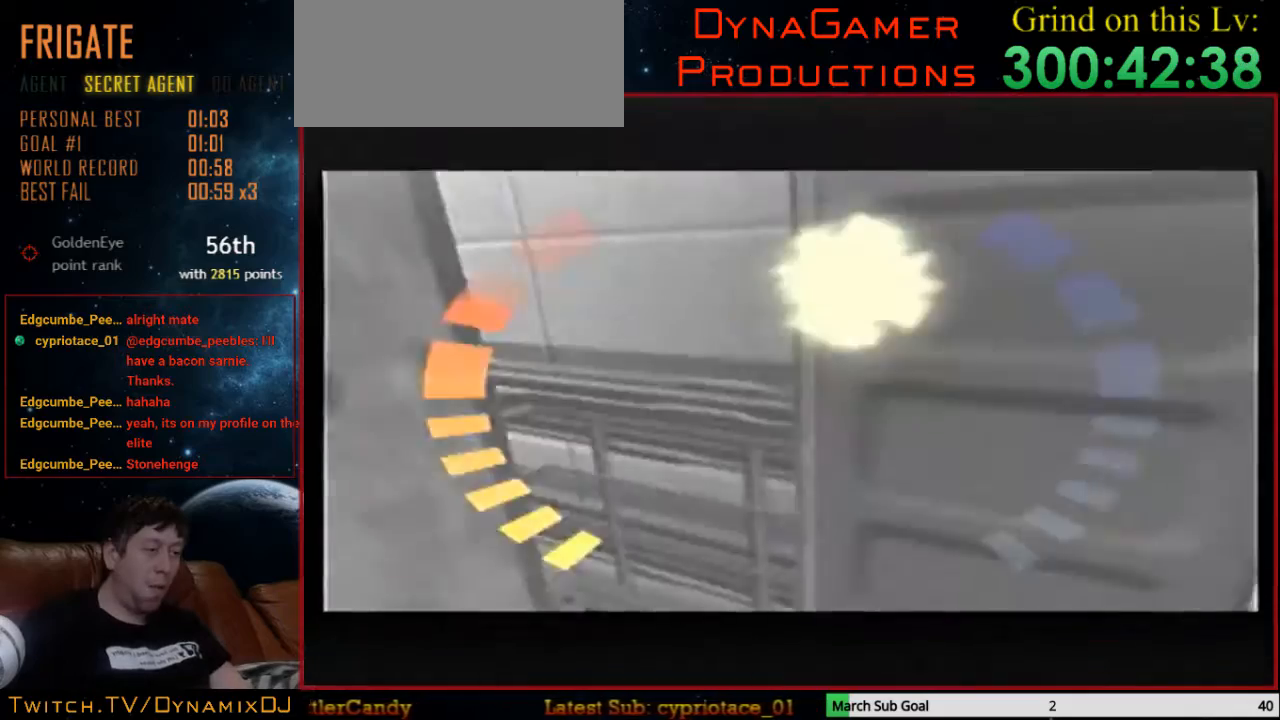
Gameplay with a controller (Nintendo layout); each line is a JSON object with the inputs held at the frame after it. "events" lists button and stick changes between this image and that frame as [ms after this image, input, new state], when the widget could be followed in between. Not read: L1 L3 R3.
{"buttons": ["C_LEFT", "C_UP"], "left_stick": "left", "events": [[133, "left_stick", "up-left"], [400, "left_stick", "left"]]}
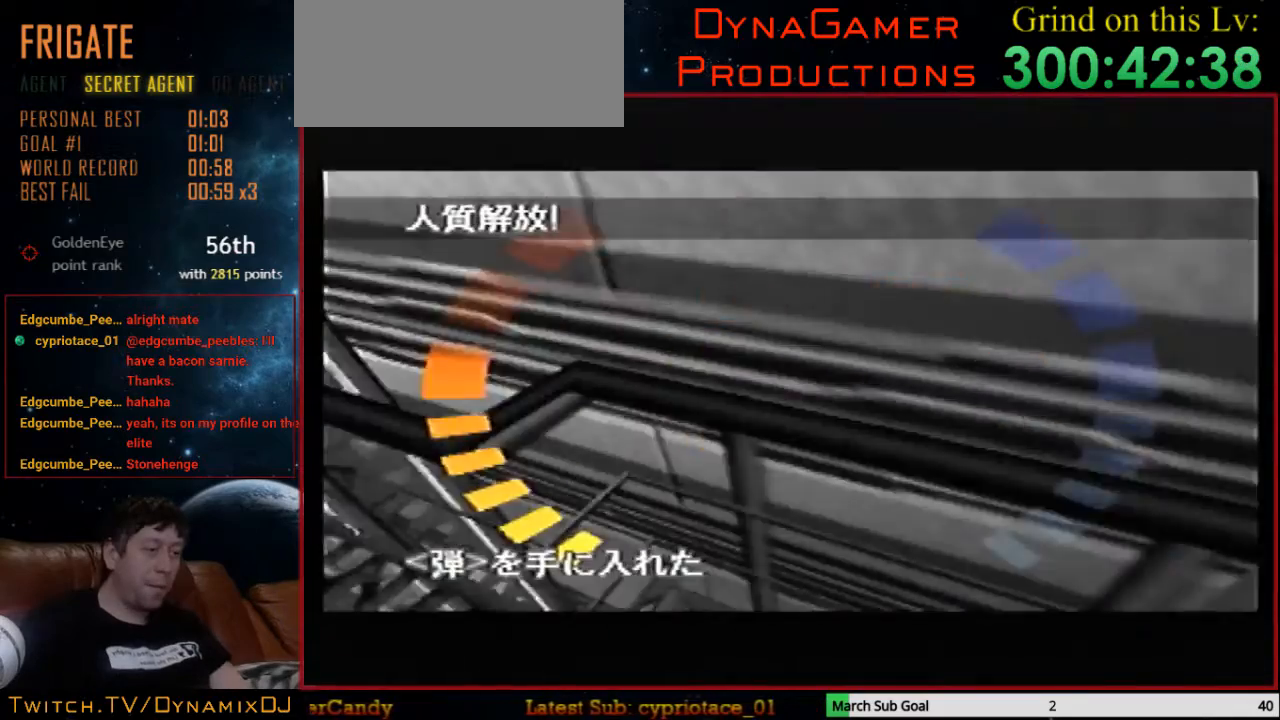
{"buttons": ["C_LEFT", "C_UP"], "left_stick": "center", "events": [[133, "left_stick", "right"], [300, "left_stick", "center"]]}
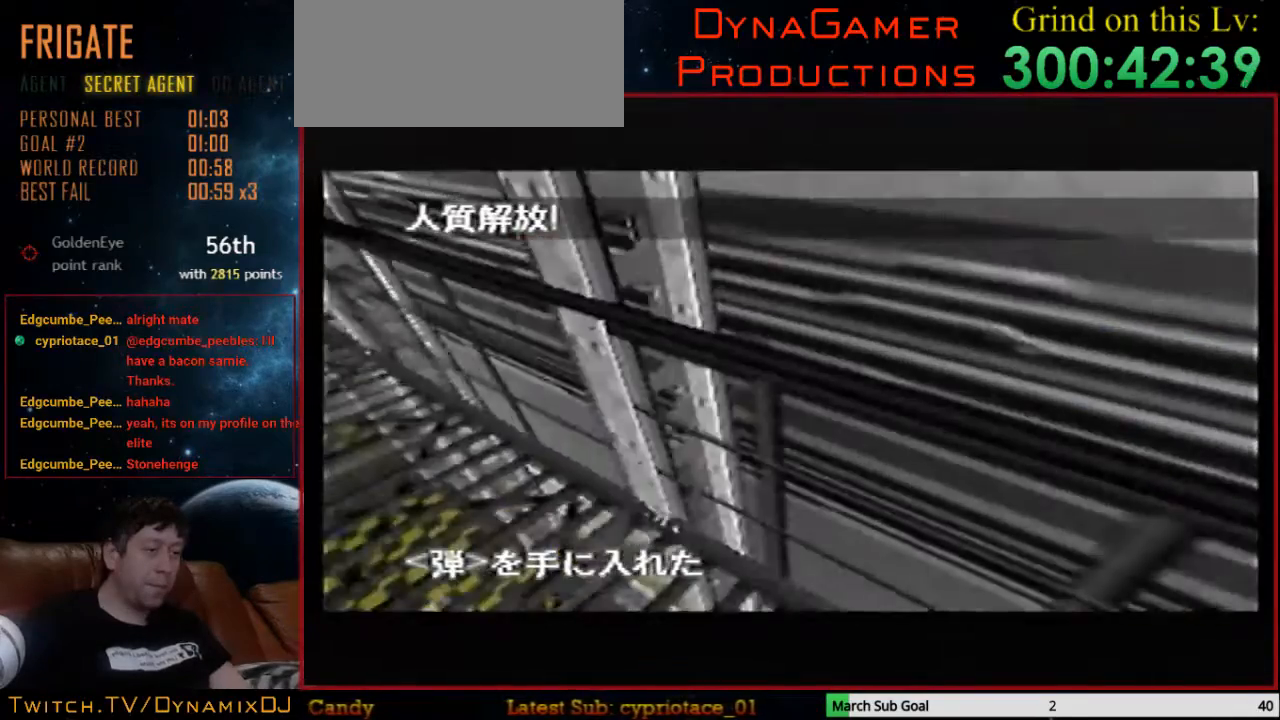
{"buttons": ["C_LEFT", "C_UP"], "left_stick": "left", "events": [[133, "left_stick", "down-left"], [367, "left_stick", "center"], [433, "left_stick", "left"]]}
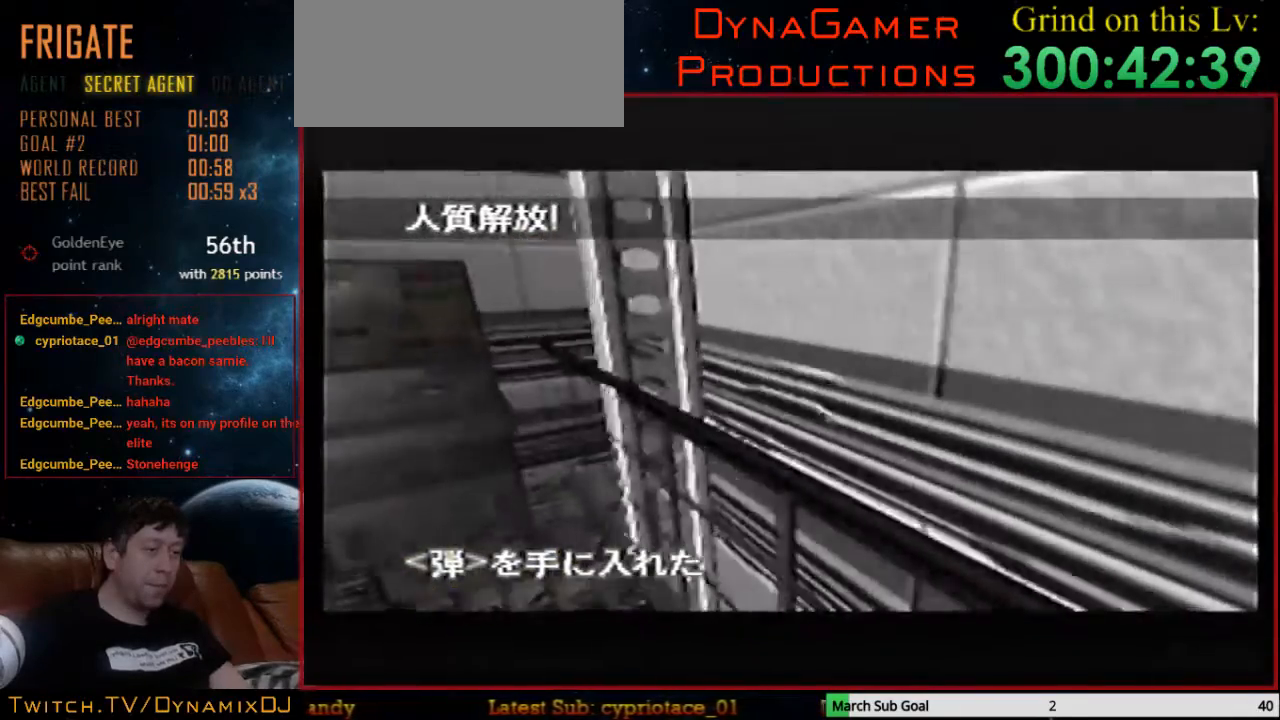
{"buttons": ["C_RIGHT", "C_UP"], "left_stick": "right", "events": [[300, "Z", "down"], [300, "left_stick", "right"], [367, "C_RIGHT", "down"], [400, "C_LEFT", "up"], [400, "Z", "up"]]}
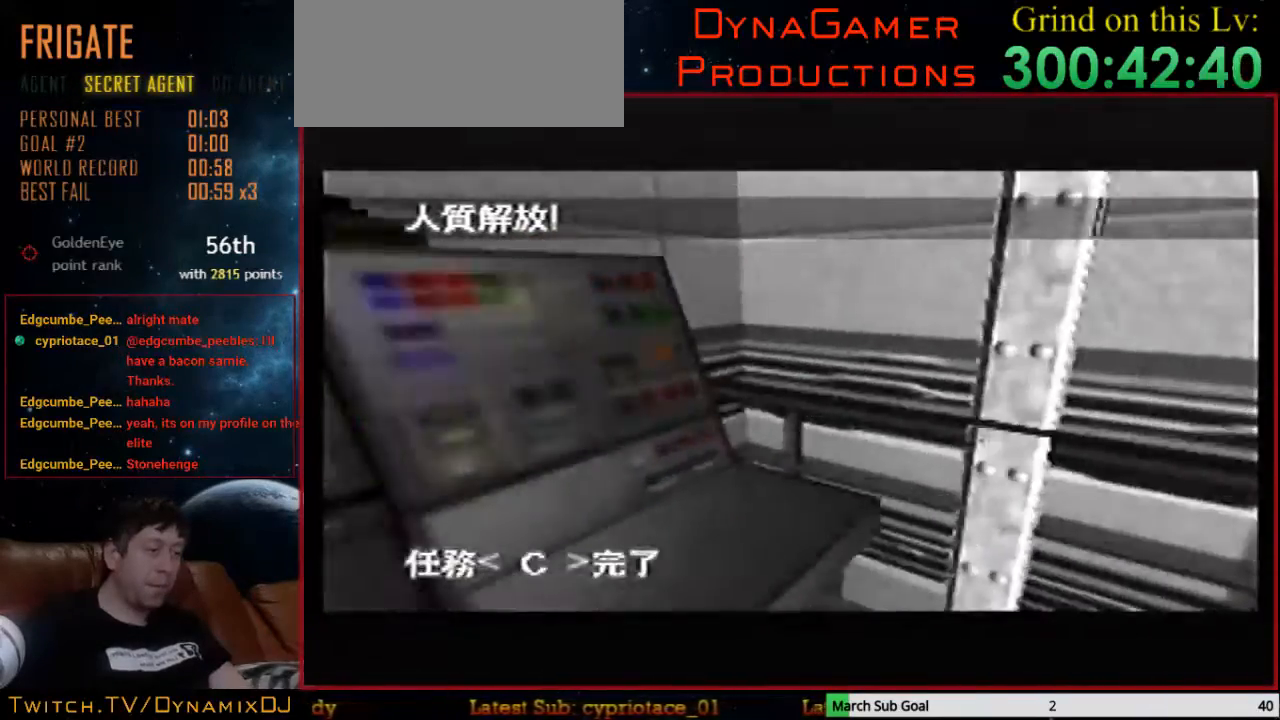
{"buttons": ["C_RIGHT", "C_UP"], "left_stick": "center", "events": [[367, "left_stick", "center"]]}
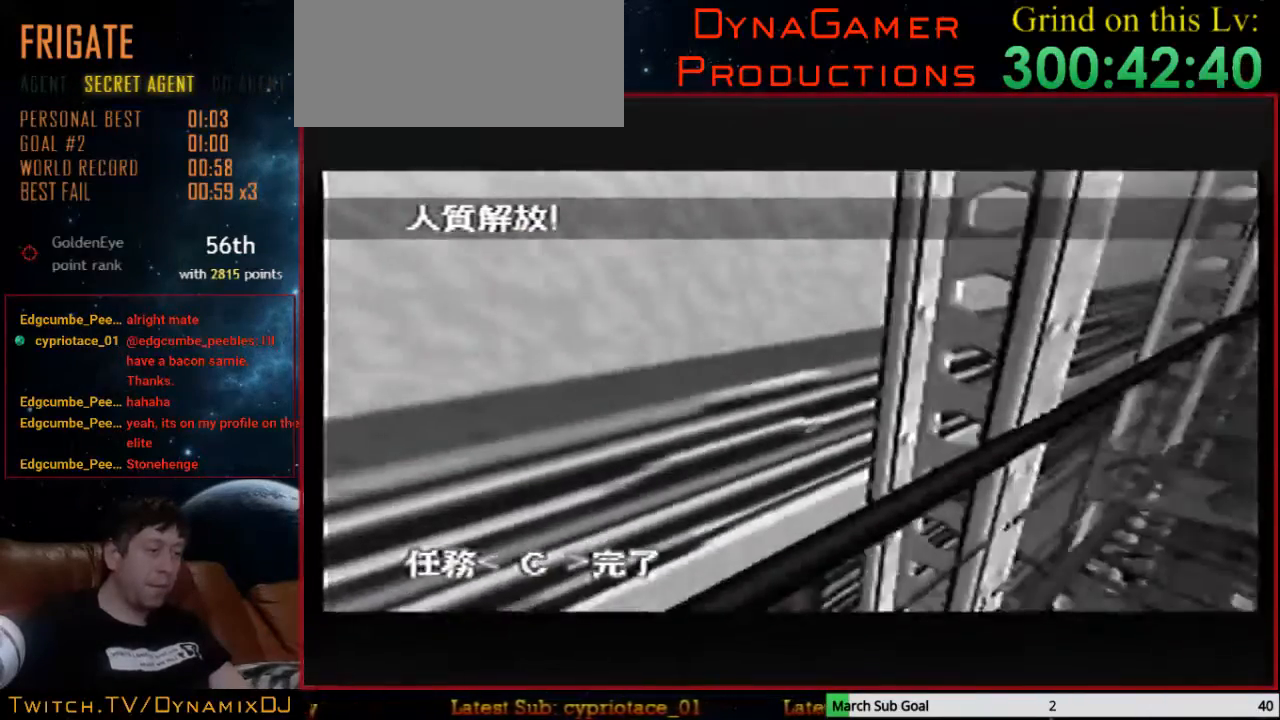
{"buttons": ["C_RIGHT", "C_UP"], "left_stick": "center", "events": []}
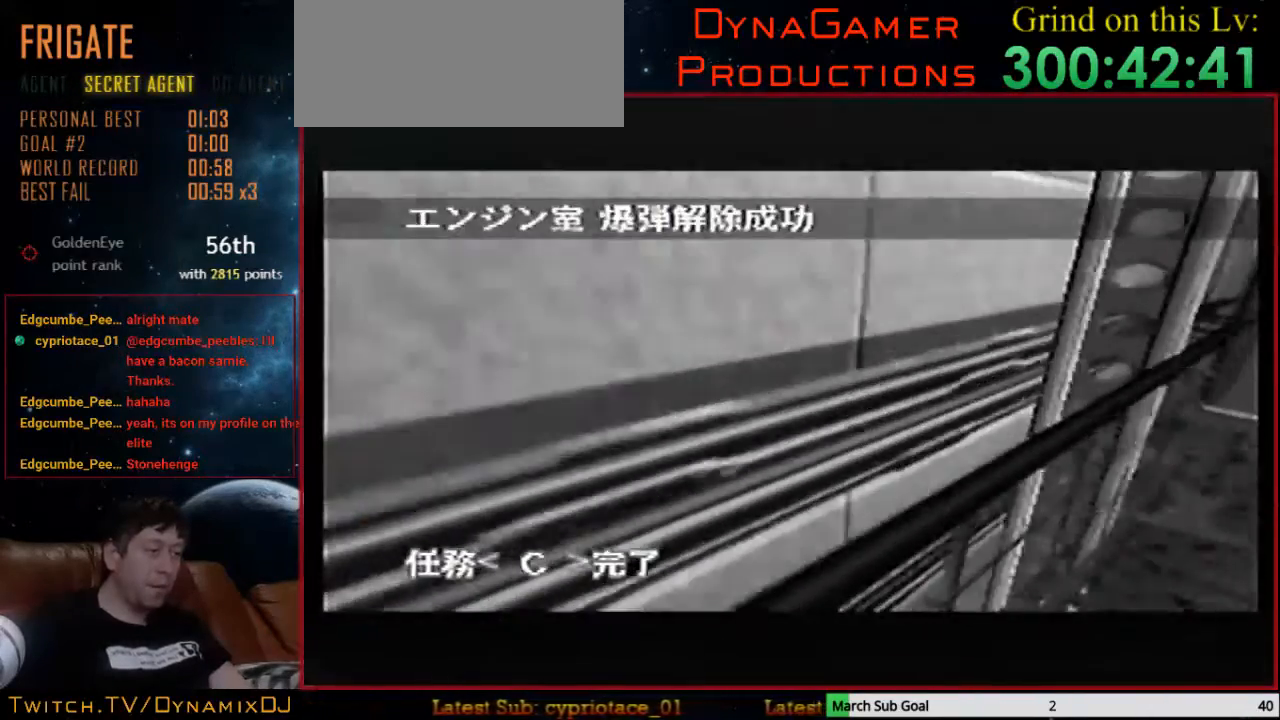
{"buttons": ["C_RIGHT", "C_UP"], "left_stick": "right", "events": [[67, "A", "down"], [233, "A", "up"], [467, "left_stick", "right"]]}
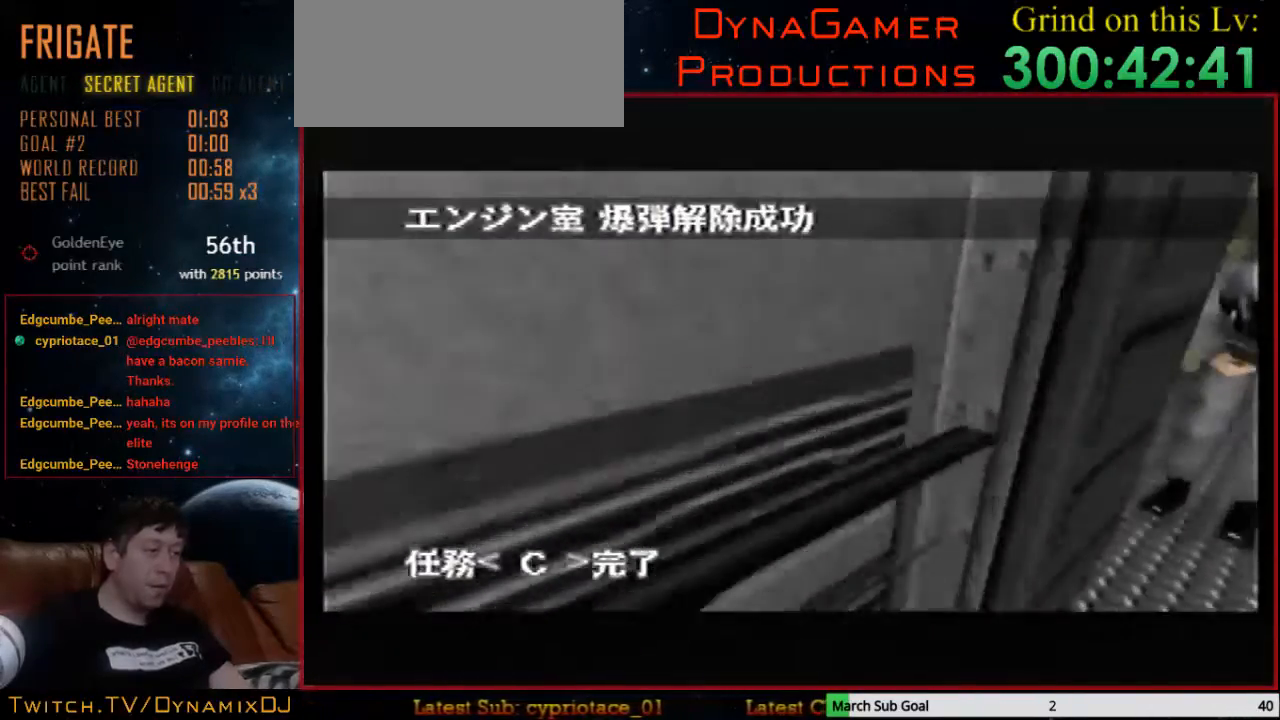
{"buttons": ["C_LEFT", "C_UP"], "left_stick": "left", "events": [[167, "left_stick", "center"], [400, "C_LEFT", "down"], [400, "C_RIGHT", "up"], [433, "left_stick", "left"]]}
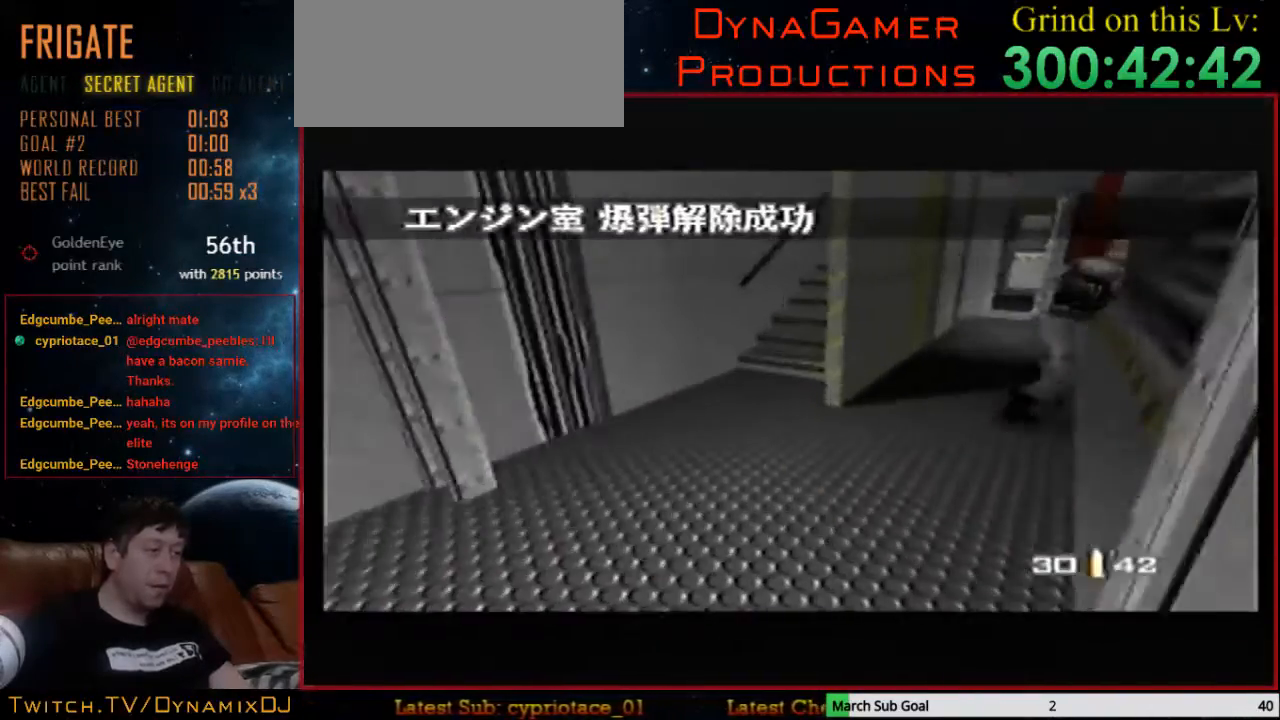
{"buttons": ["C_LEFT", "C_UP"], "left_stick": "down-right", "events": [[133, "left_stick", "down-right"]]}
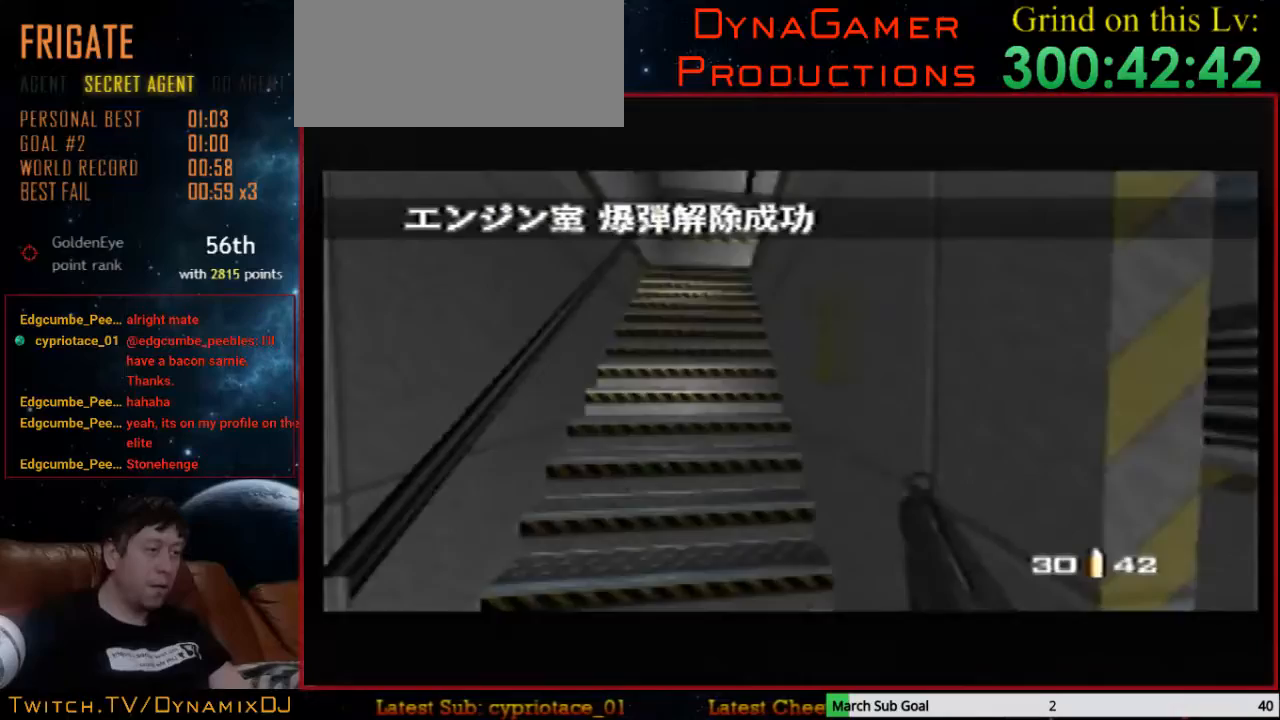
{"buttons": ["C_LEFT", "C_UP"], "left_stick": "center", "events": [[33, "left_stick", "center"], [100, "Z", "down"], [133, "left_stick", "down-right"], [200, "left_stick", "right"], [233, "Z", "up"], [300, "left_stick", "up-right"], [433, "left_stick", "center"]]}
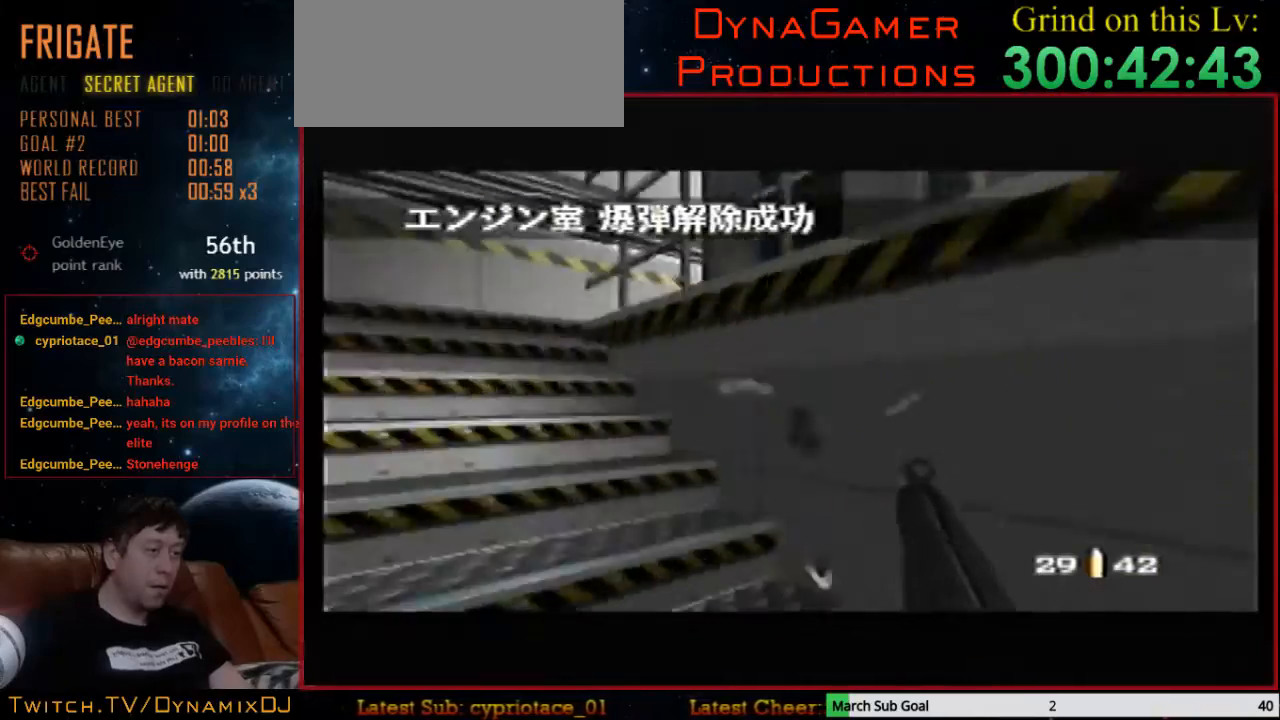
{"buttons": ["C_RIGHT", "C_UP"], "left_stick": "right", "events": [[133, "left_stick", "right"], [267, "C_RIGHT", "down"], [333, "C_LEFT", "up"]]}
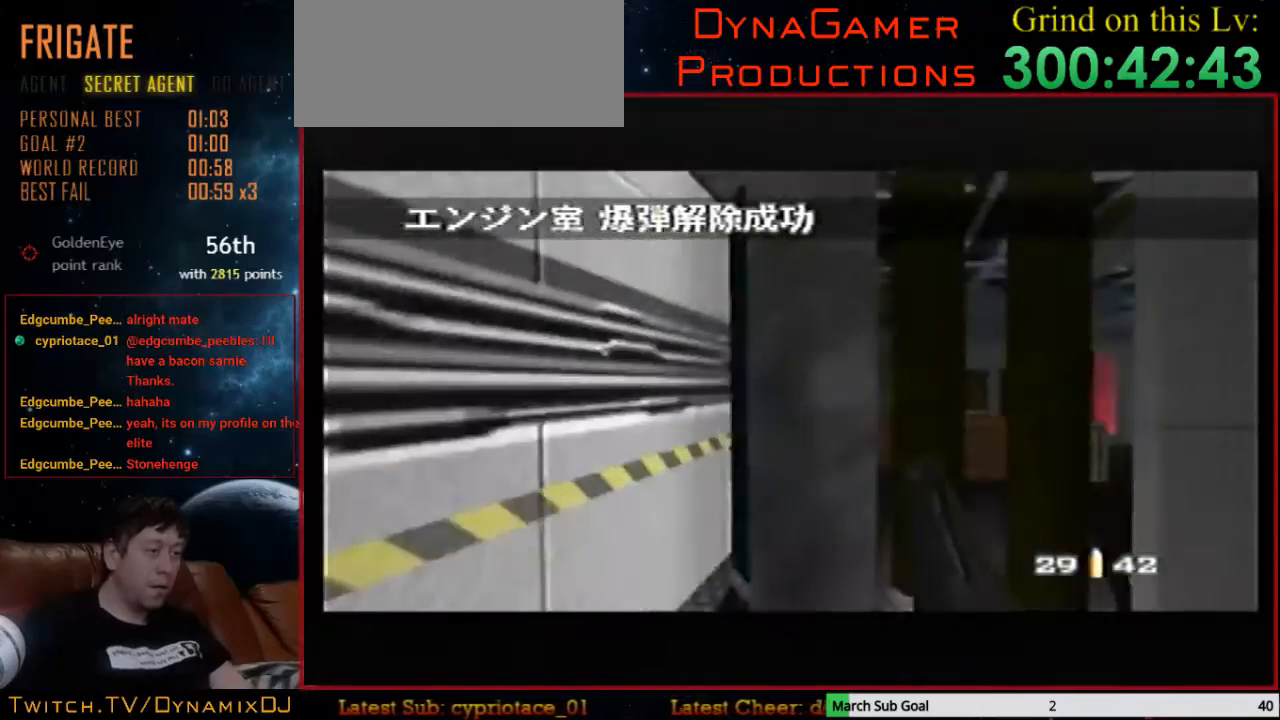
{"buttons": ["C_LEFT", "C_UP"], "left_stick": "right", "events": [[33, "left_stick", "center"], [100, "left_stick", "left"], [133, "C_RIGHT", "up"], [167, "C_LEFT", "down"], [367, "A", "down"], [367, "C_DOWN", "down"], [367, "left_stick", "right"], [433, "A", "up"], [433, "C_DOWN", "up"]]}
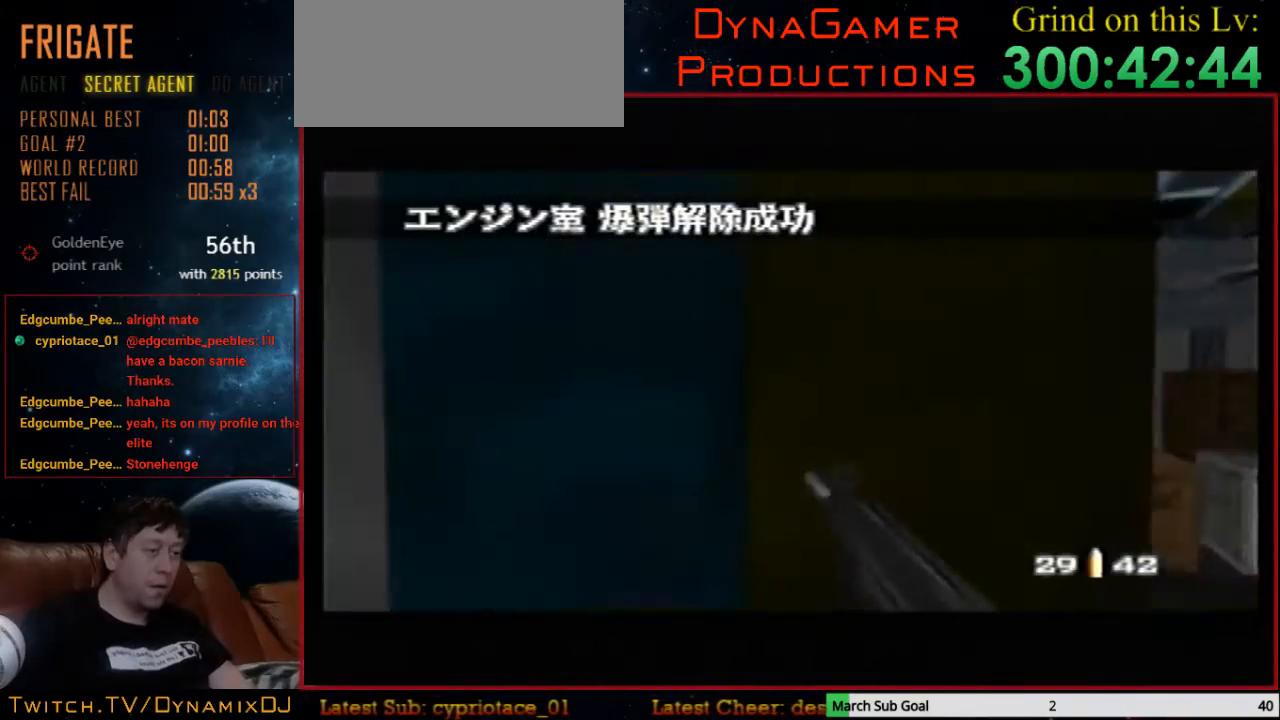
{"buttons": ["C_LEFT", "C_UP"], "left_stick": "up-right", "events": [[133, "left_stick", "up-right"]]}
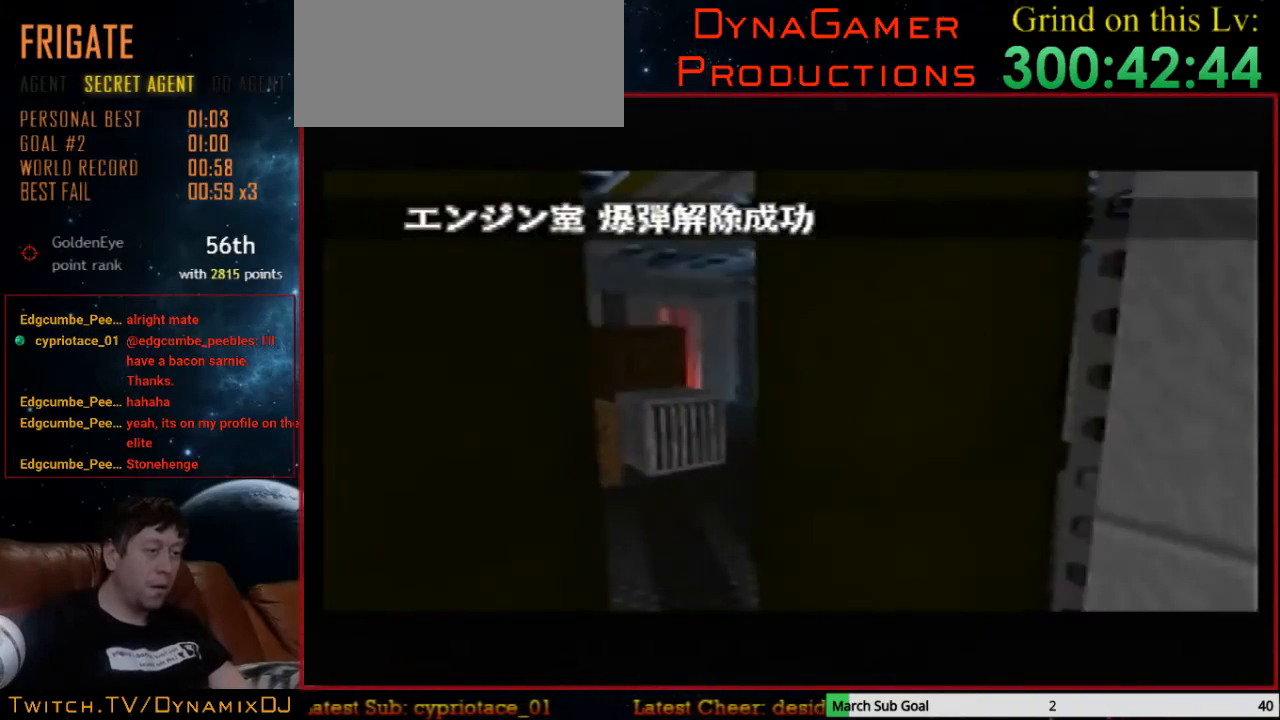
{"buttons": ["C_LEFT", "C_UP"], "left_stick": "right", "events": [[100, "left_stick", "center"], [367, "left_stick", "right"]]}
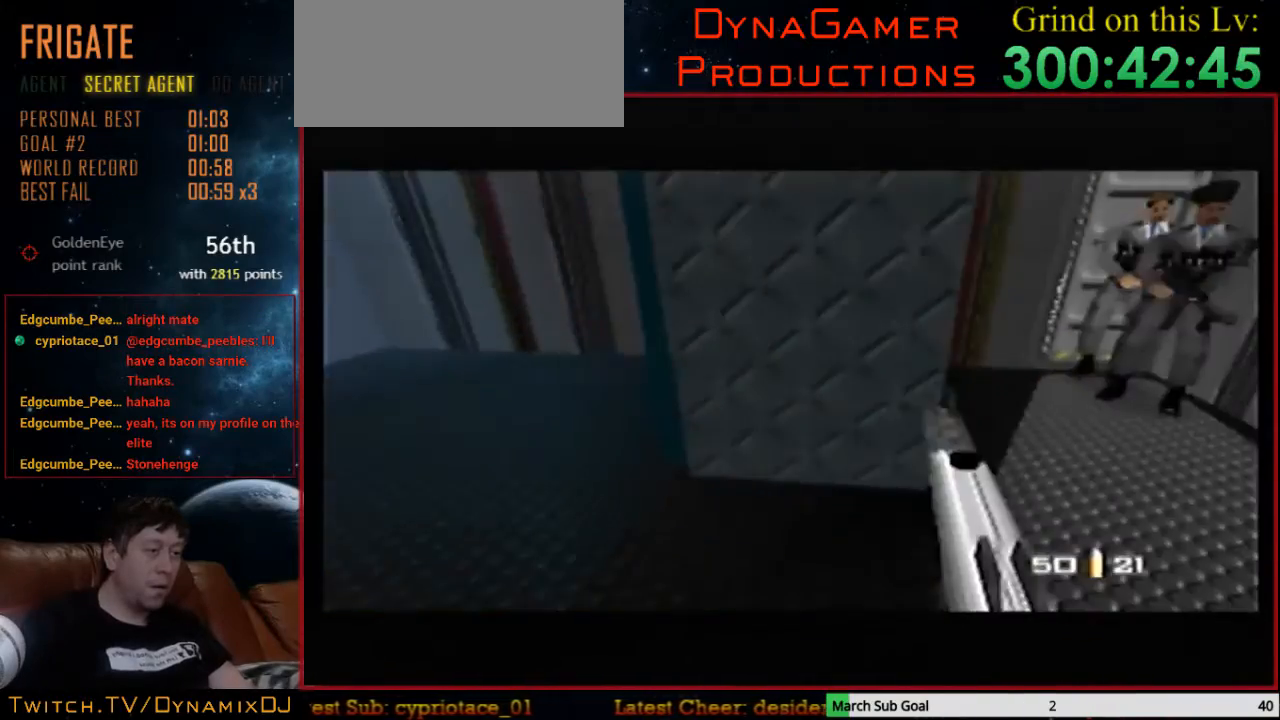
{"buttons": ["Z", "C_LEFT", "C_UP"], "left_stick": "center", "events": [[33, "left_stick", "left"], [67, "Z", "down"], [400, "left_stick", "center"]]}
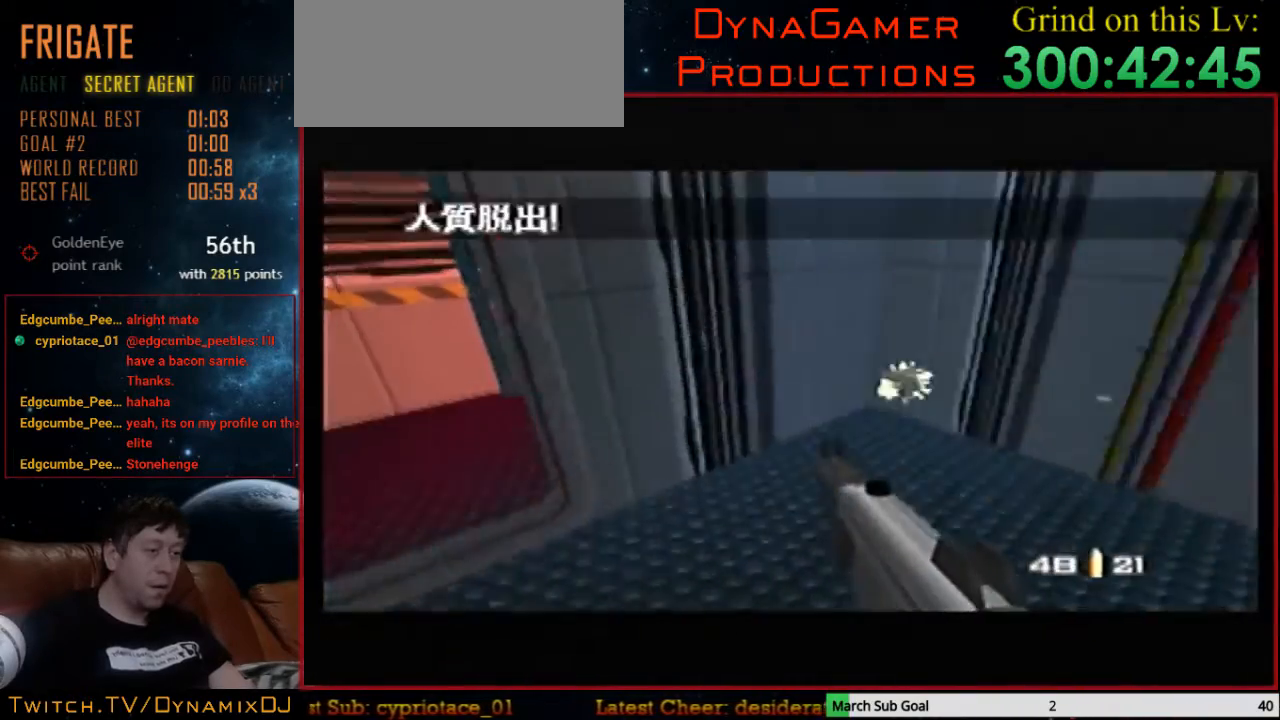
{"buttons": ["Z", "C_LEFT", "C_UP"], "left_stick": "left", "events": [[167, "left_stick", "up-left"], [367, "left_stick", "left"]]}
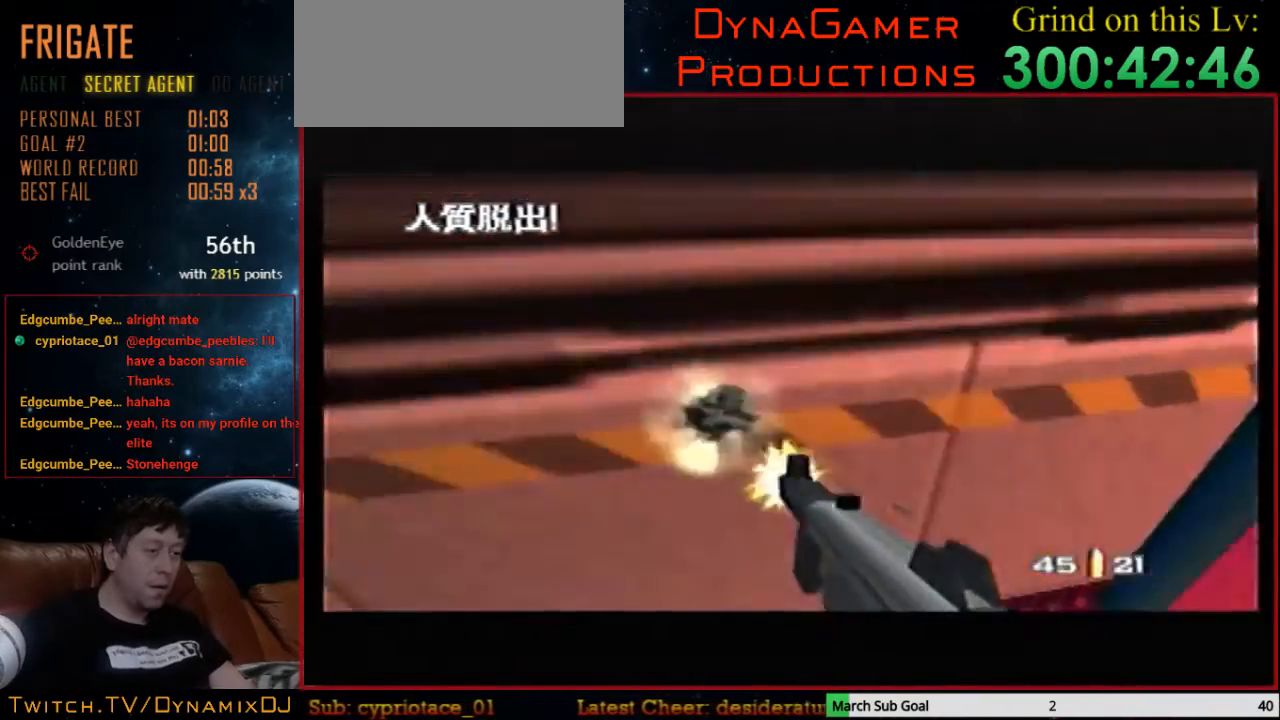
{"buttons": ["Z", "C_LEFT", "C_UP"], "left_stick": "center", "events": [[400, "left_stick", "center"]]}
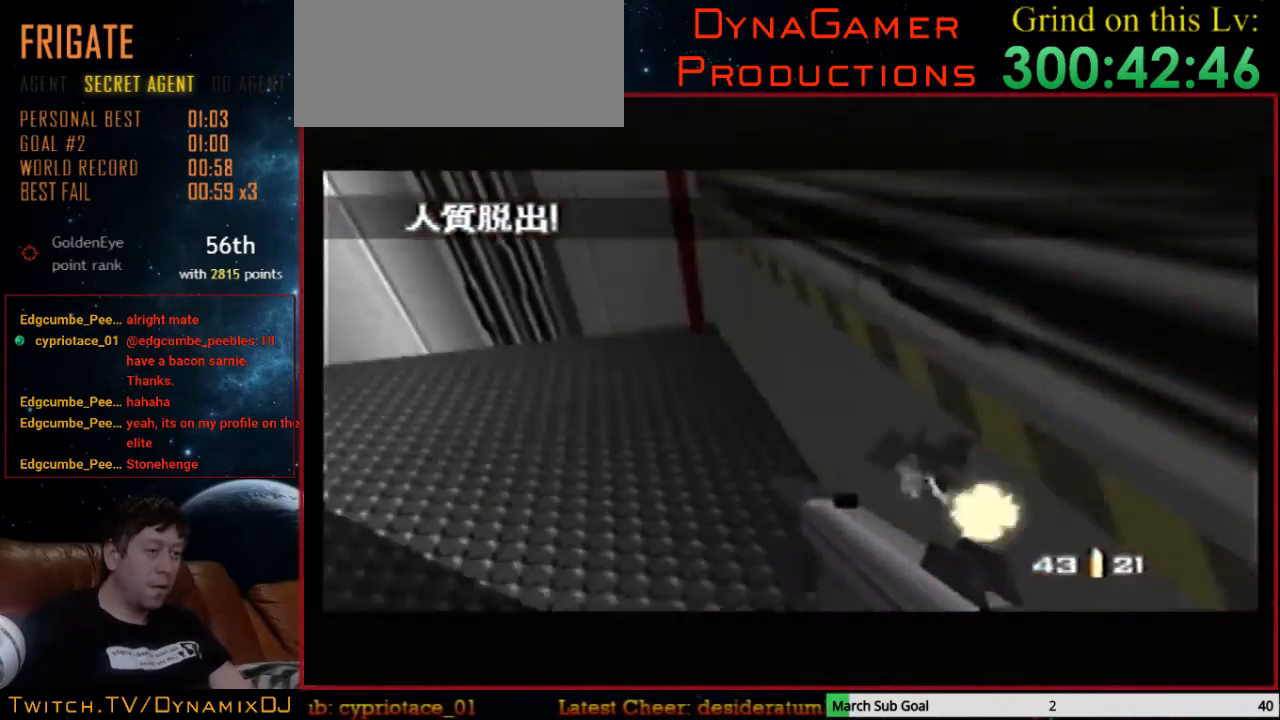
{"buttons": ["Z", "C_LEFT", "C_UP"], "left_stick": "center", "events": [[100, "left_stick", "left"], [467, "left_stick", "center"]]}
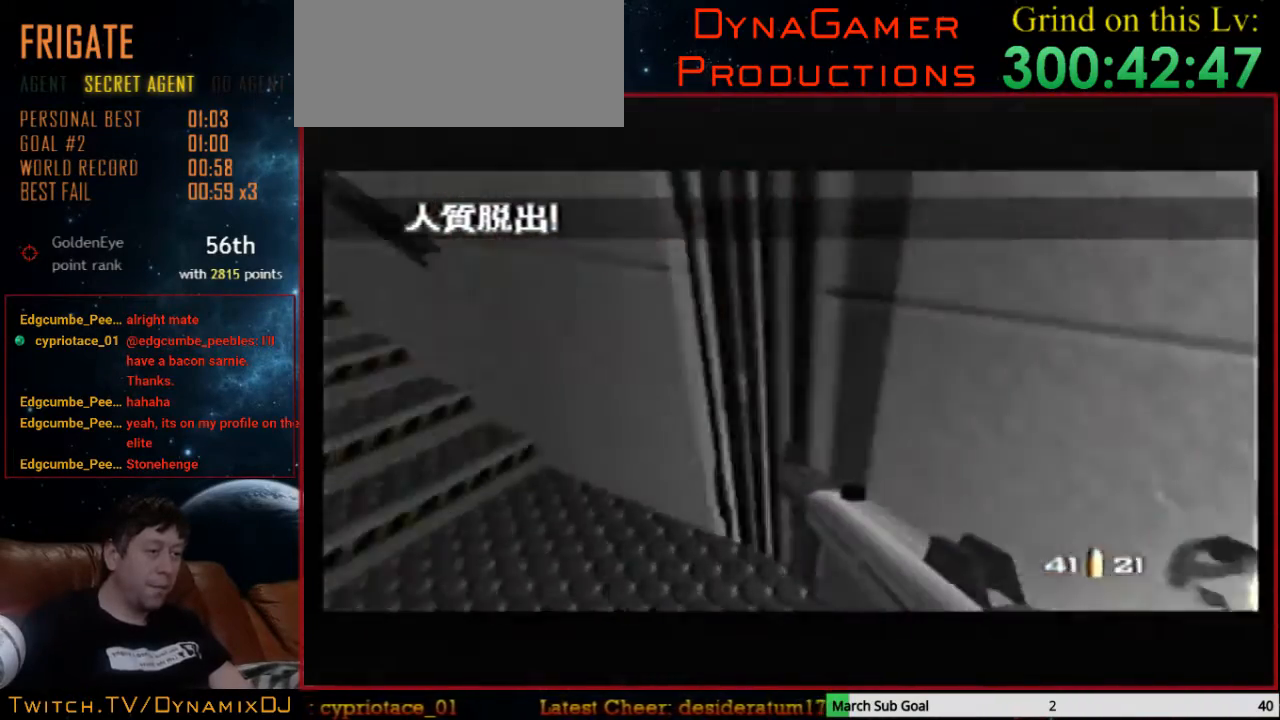
{"buttons": ["Z", "C_LEFT", "C_UP"], "left_stick": "center", "events": []}
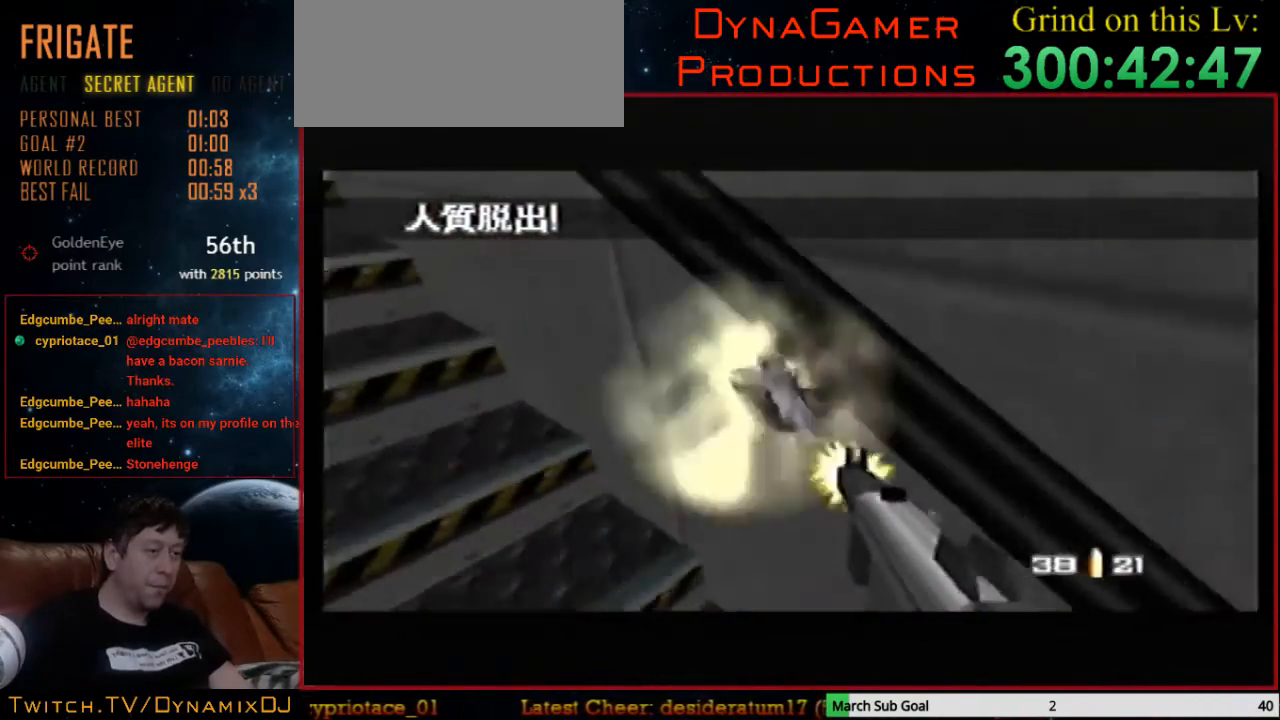
{"buttons": ["B", "C_LEFT", "C_UP"], "left_stick": "right", "events": [[133, "Z", "up"], [400, "left_stick", "right"], [467, "B", "down"]]}
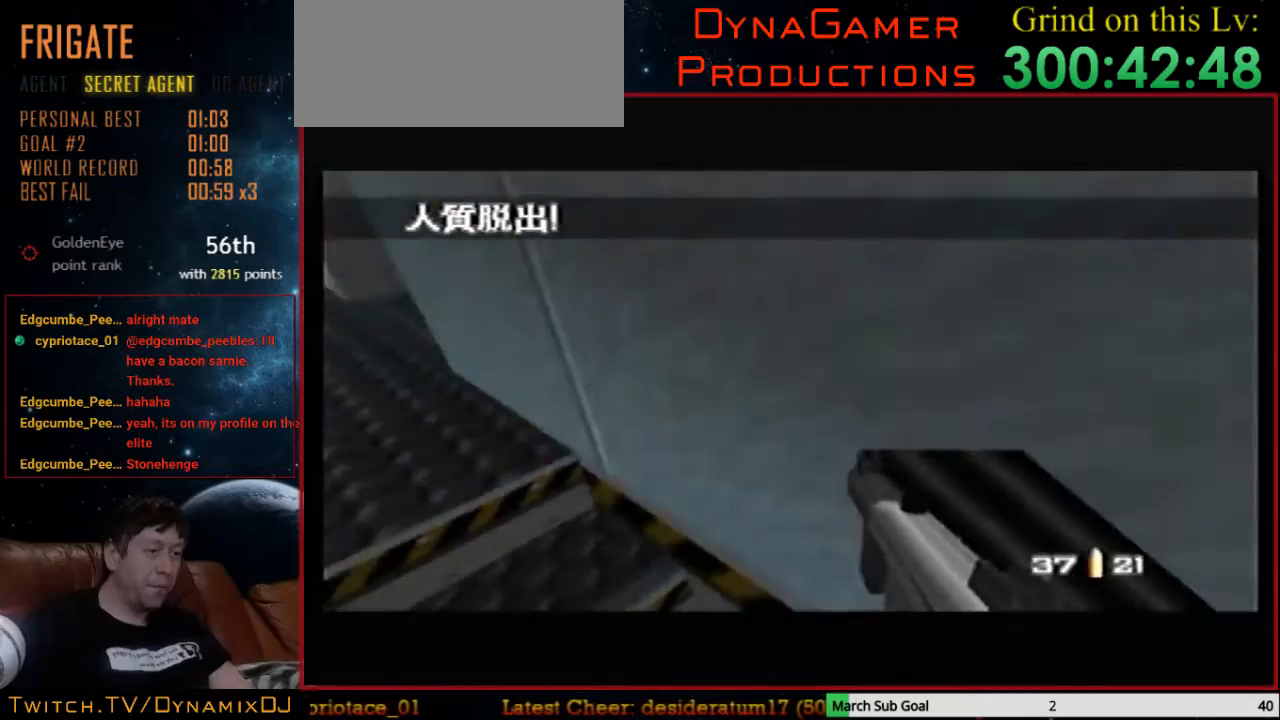
{"buttons": ["C_LEFT", "C_UP"], "left_stick": "center", "events": [[233, "B", "up"], [400, "left_stick", "center"]]}
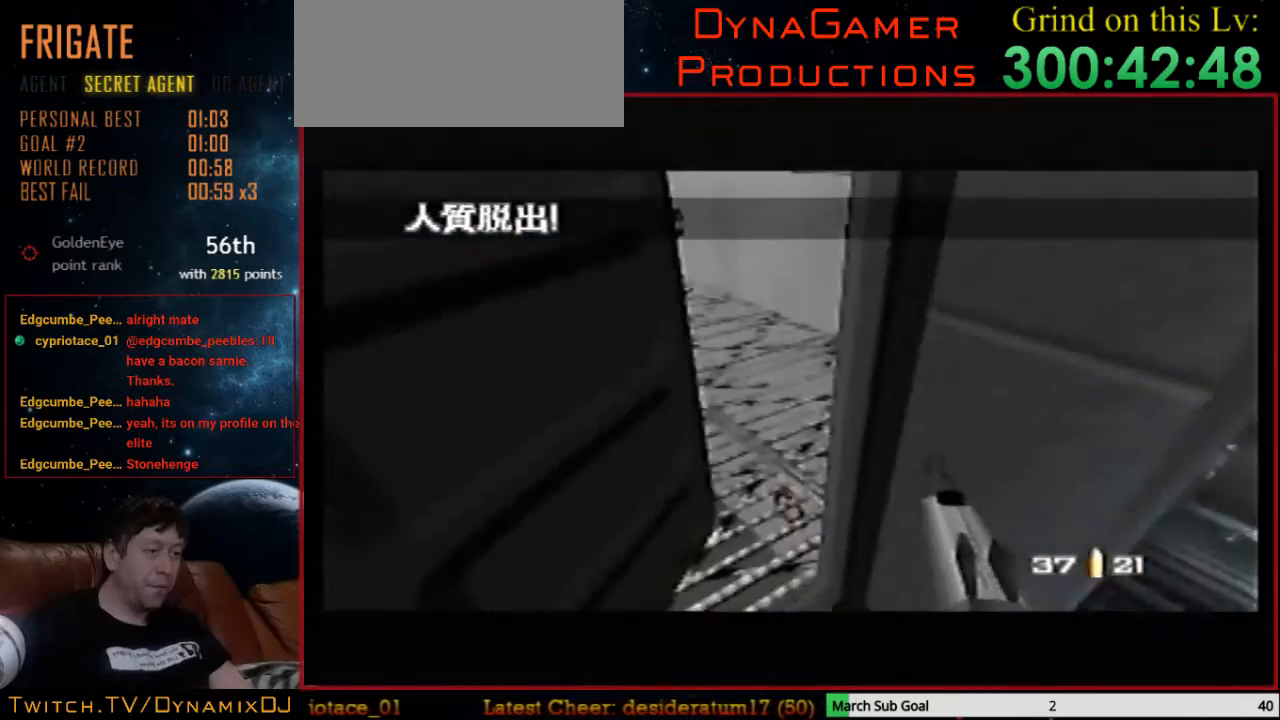
{"buttons": ["C_LEFT", "C_UP"], "left_stick": "center", "events": []}
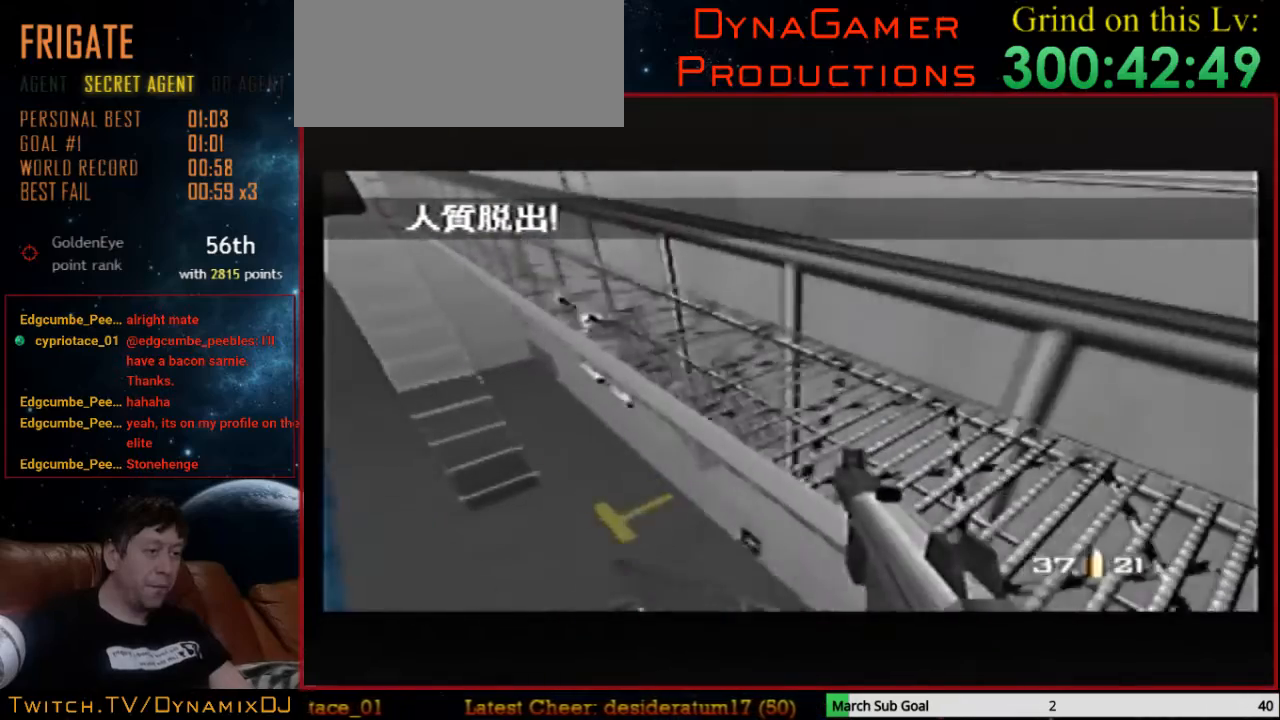
{"buttons": ["C_LEFT", "C_UP"], "left_stick": "center", "events": []}
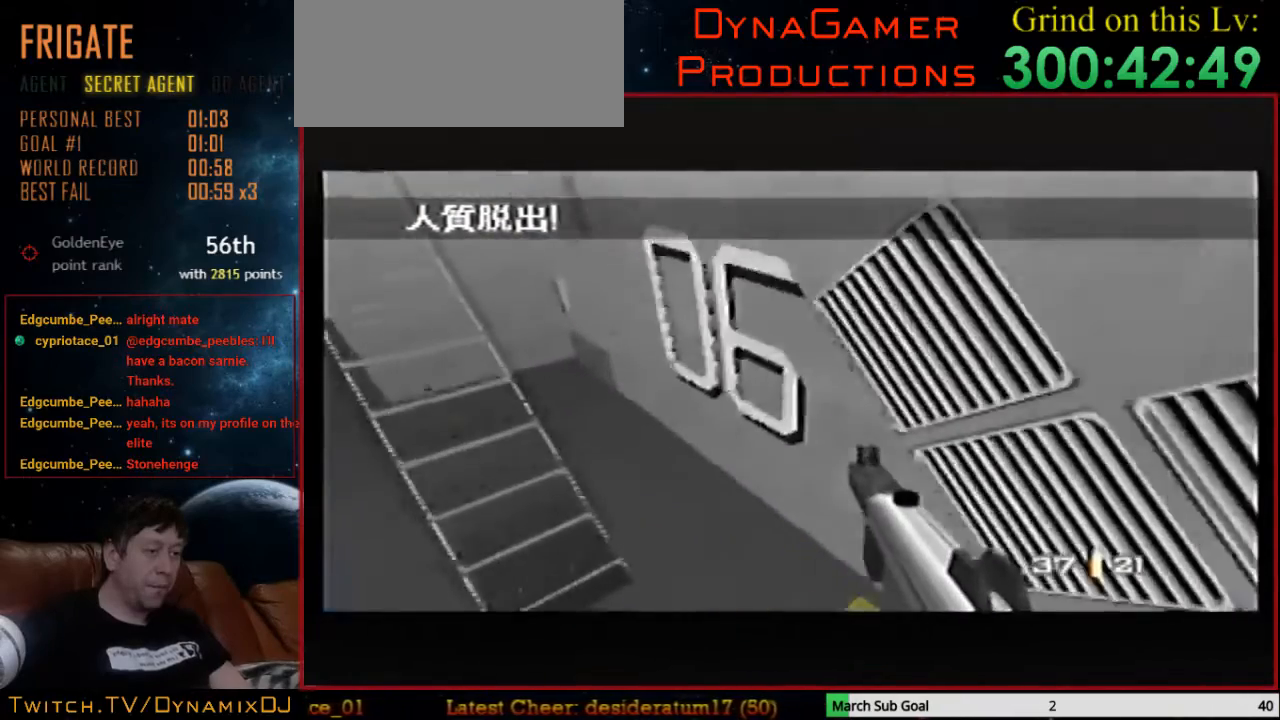
{"buttons": ["C_LEFT", "C_UP"], "left_stick": "center", "events": [[67, "left_stick", "down-left"], [467, "left_stick", "center"]]}
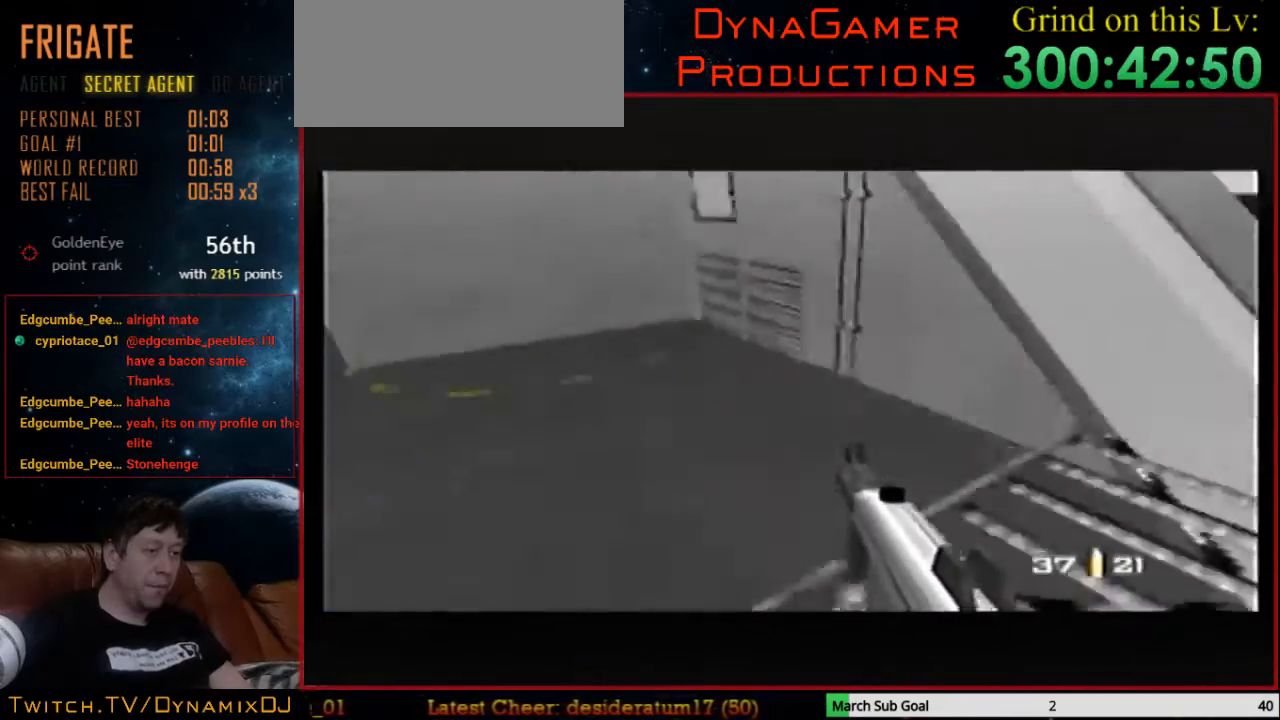
{"buttons": ["B", "C_LEFT", "C_UP"], "left_stick": "right", "events": [[133, "left_stick", "left"], [367, "B", "down"], [400, "left_stick", "right"]]}
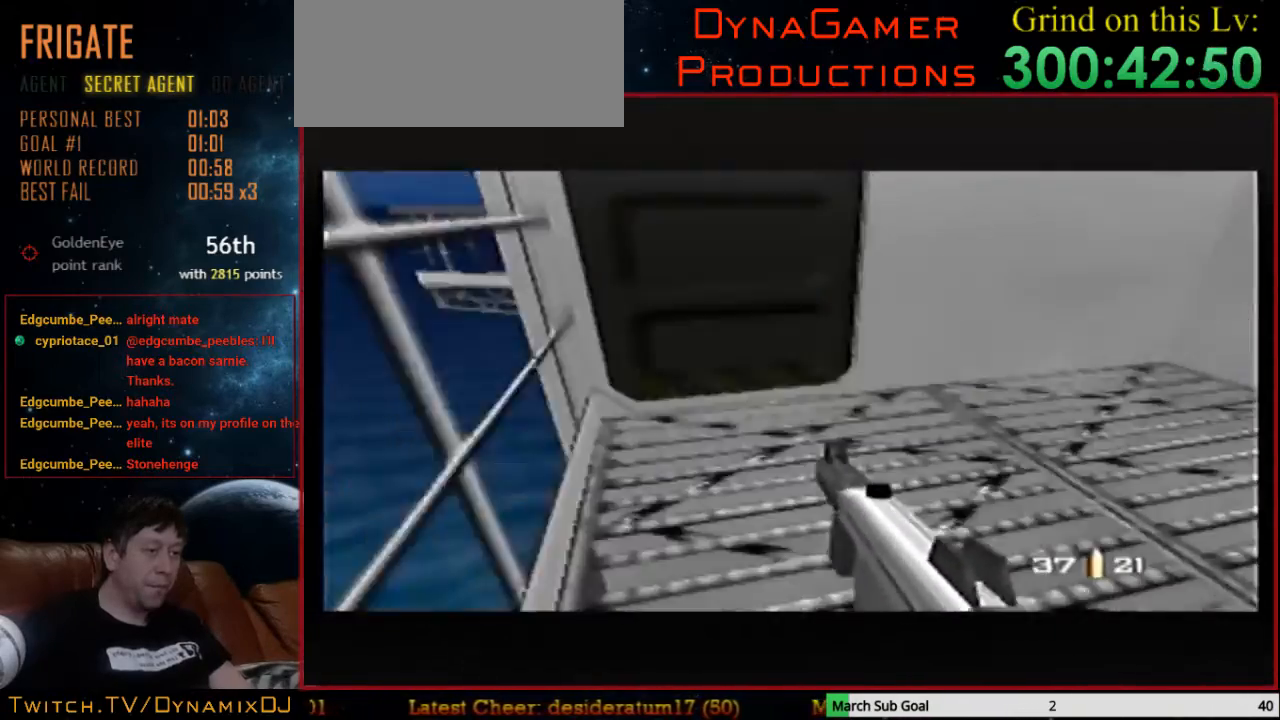
{"buttons": ["C_LEFT", "C_UP"], "left_stick": "right", "events": [[33, "B", "up"], [67, "left_stick", "center"], [400, "left_stick", "right"]]}
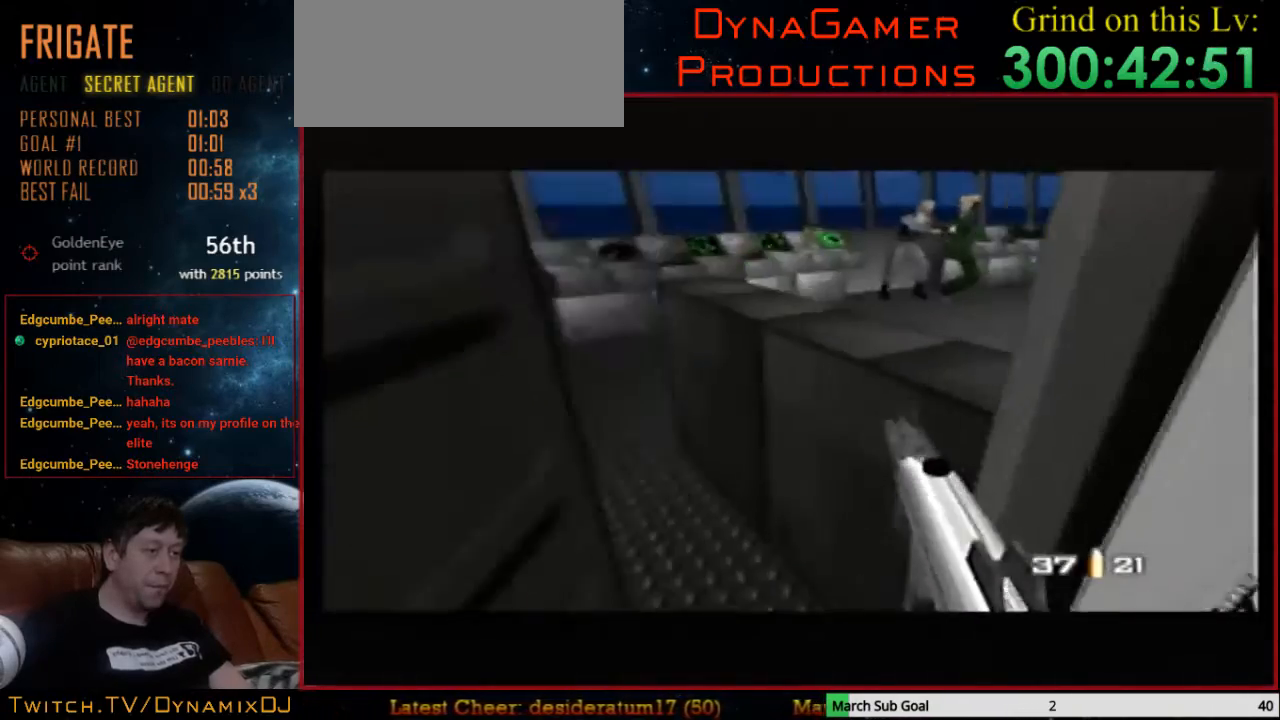
{"buttons": ["Z", "C_UP"], "left_stick": "center", "events": [[100, "C_LEFT", "up"], [100, "left_stick", "center"], [200, "Z", "down"]]}
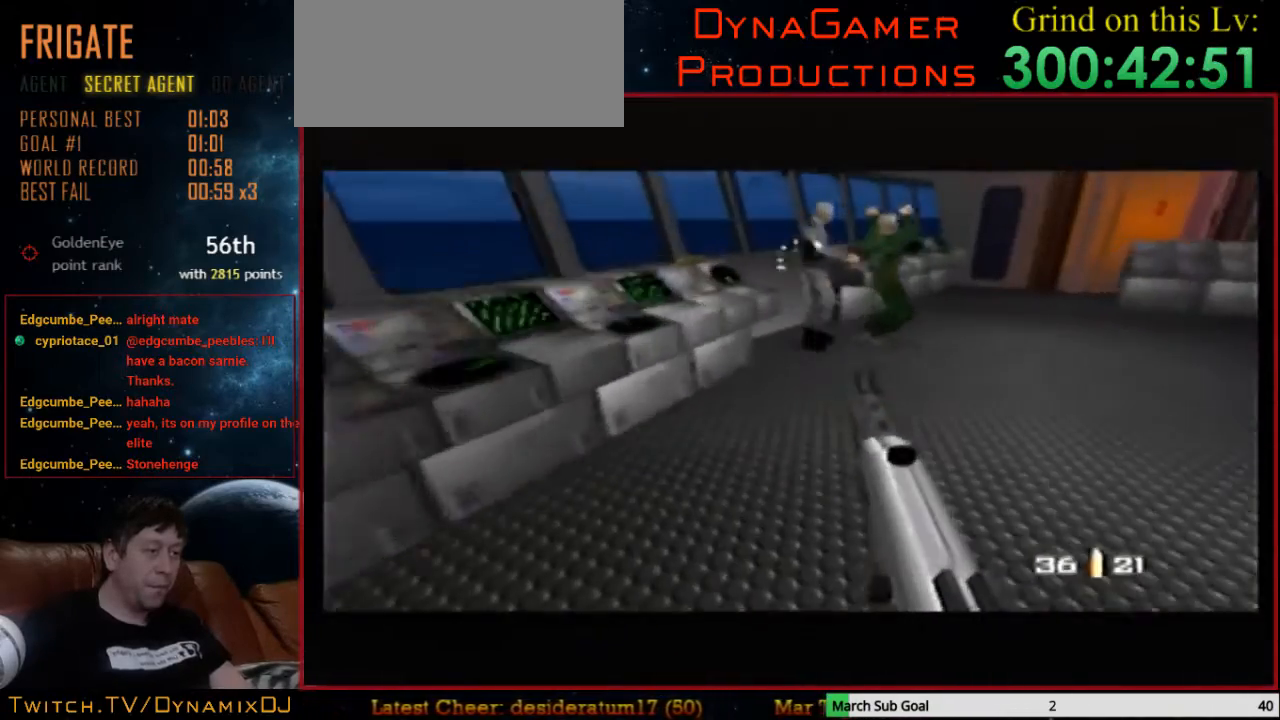
{"buttons": ["START"], "left_stick": "center", "events": [[333, "C_UP", "up"], [433, "START", "down"], [433, "Z", "up"]]}
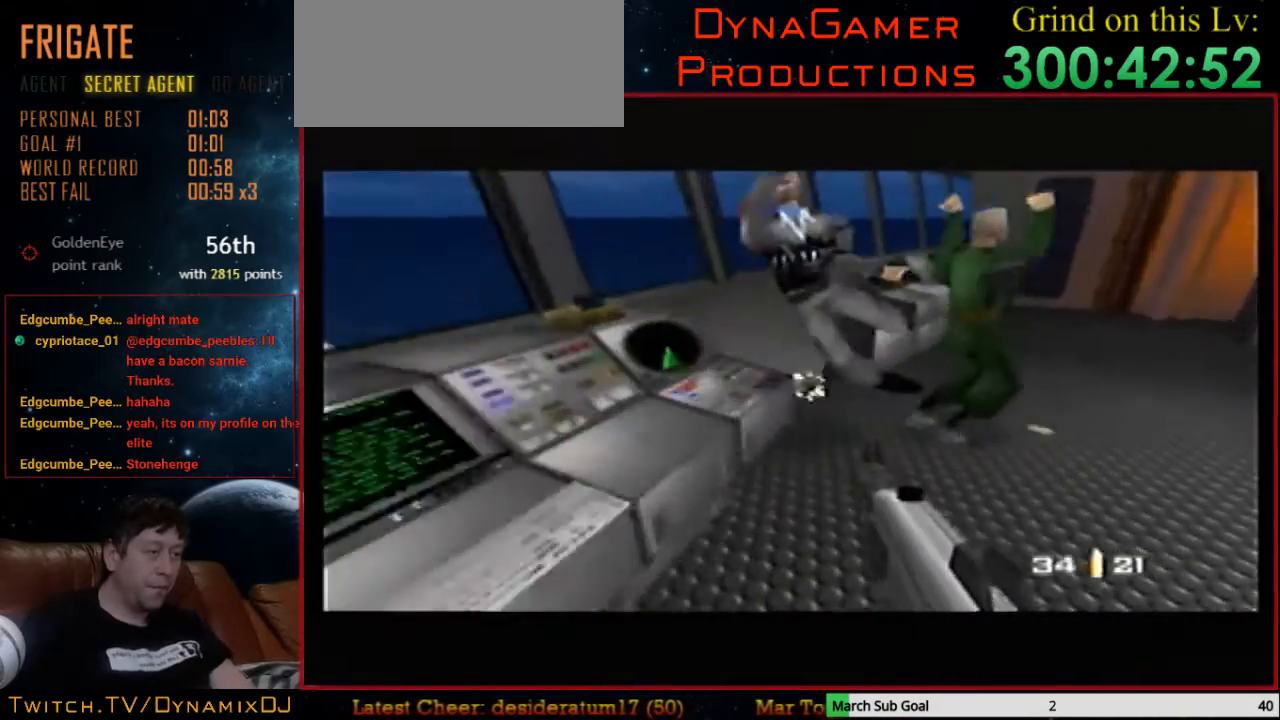
{"buttons": [], "left_stick": "center", "events": [[100, "START", "up"]]}